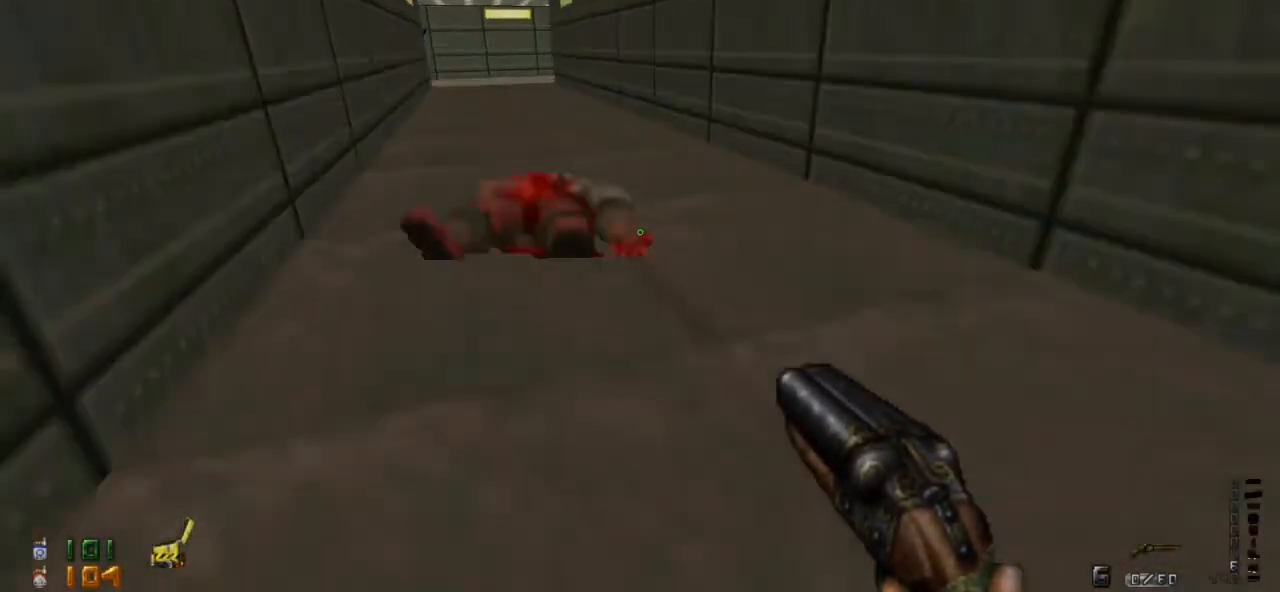
Gameplay with keyboard and mouse; each line is a JSON object with the keys and mouse buttons held at the frame after it. "events" lists presses ("down") and releases ("up") of "0", "1", "2", "3", "4", "5", "6", "7", "8", "9", "a", "alt", "caps_lock", "ctrl", "d", "e", "escape", "f", "q", "r", "s", "shift", "space", "tab", "tilde", "w", "mouse_left" and "mouse_right" between this image and that frame as [ms after this image, input, new state], when the widget could be followed in between. "mouse_left", "mouse_right" = the "left", "right" buttons of the "mouse" list. No other keys are recorded. Not read: mouse_move.
{"keys": ["shift", "w"], "mouse": []}
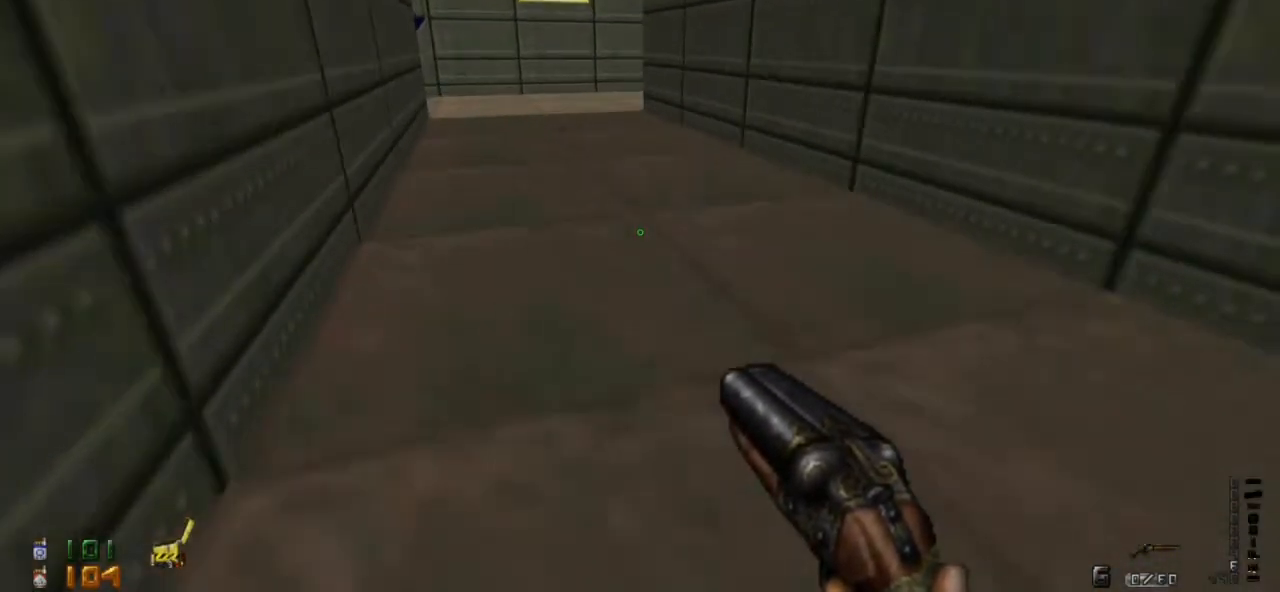
{"keys": ["shift", "w"], "mouse": [], "events": [[100, "a", "down"], [467, "a", "up"]]}
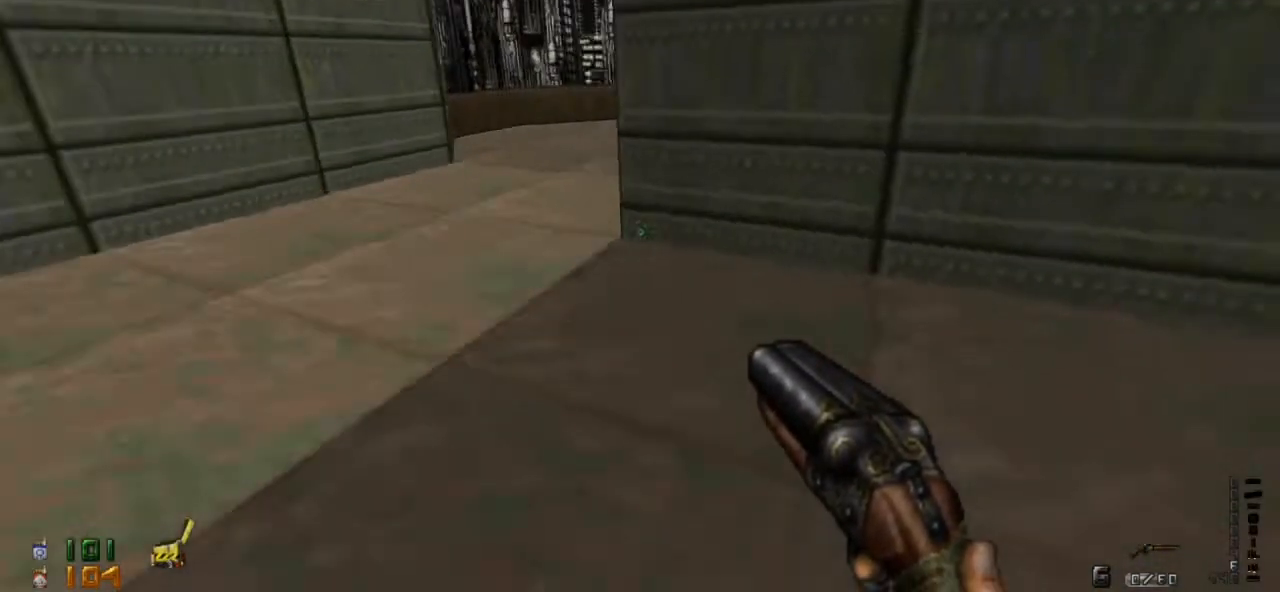
{"keys": ["shift", "w"], "mouse": [], "events": [[100, "d", "down"], [333, "d", "up"]]}
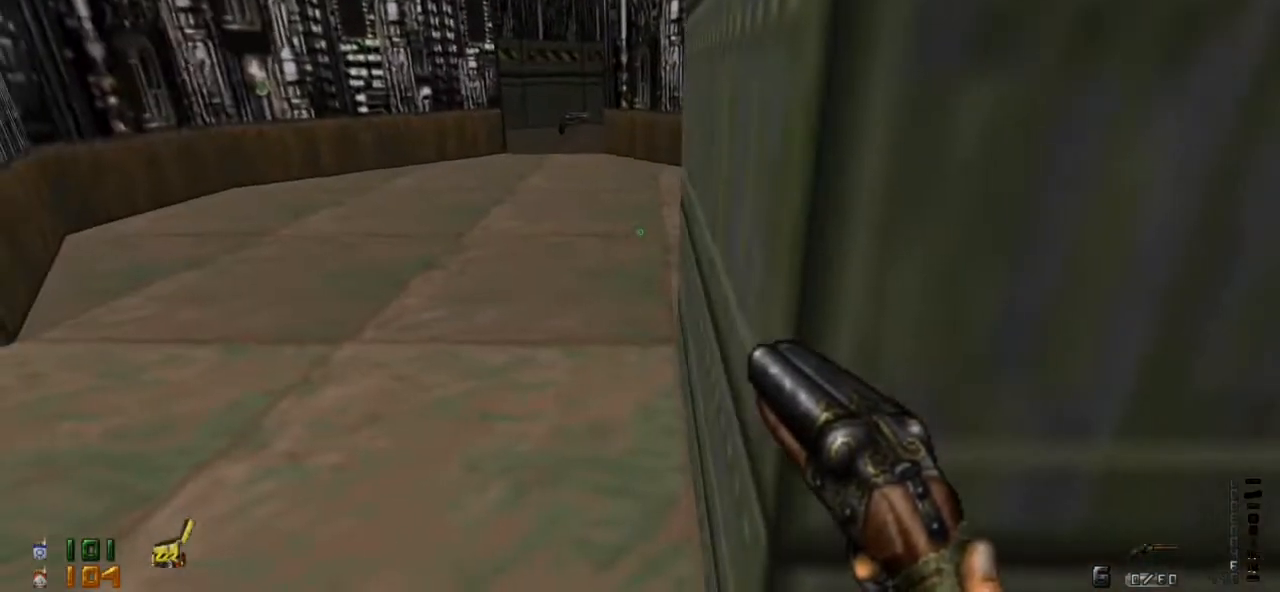
{"keys": ["d", "shift", "w"], "mouse": [], "events": [[67, "a", "down"], [267, "a", "up"], [467, "d", "down"]]}
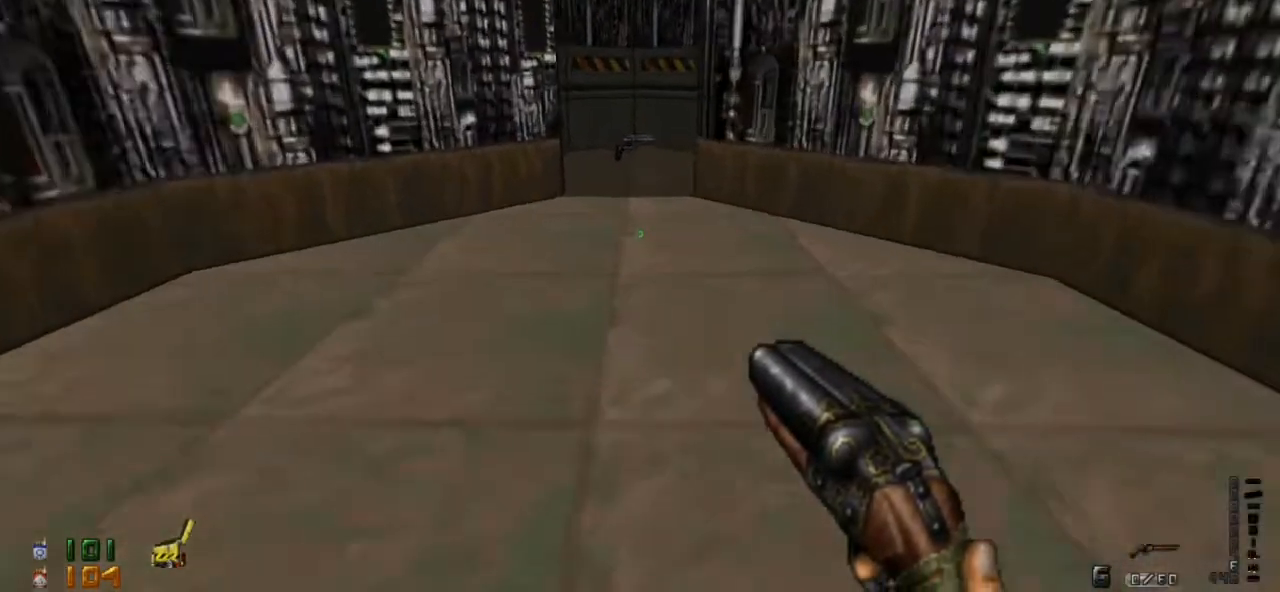
{"keys": ["shift", "w"], "mouse": [], "events": [[133, "d", "up"], [267, "a", "down"], [467, "a", "up"]]}
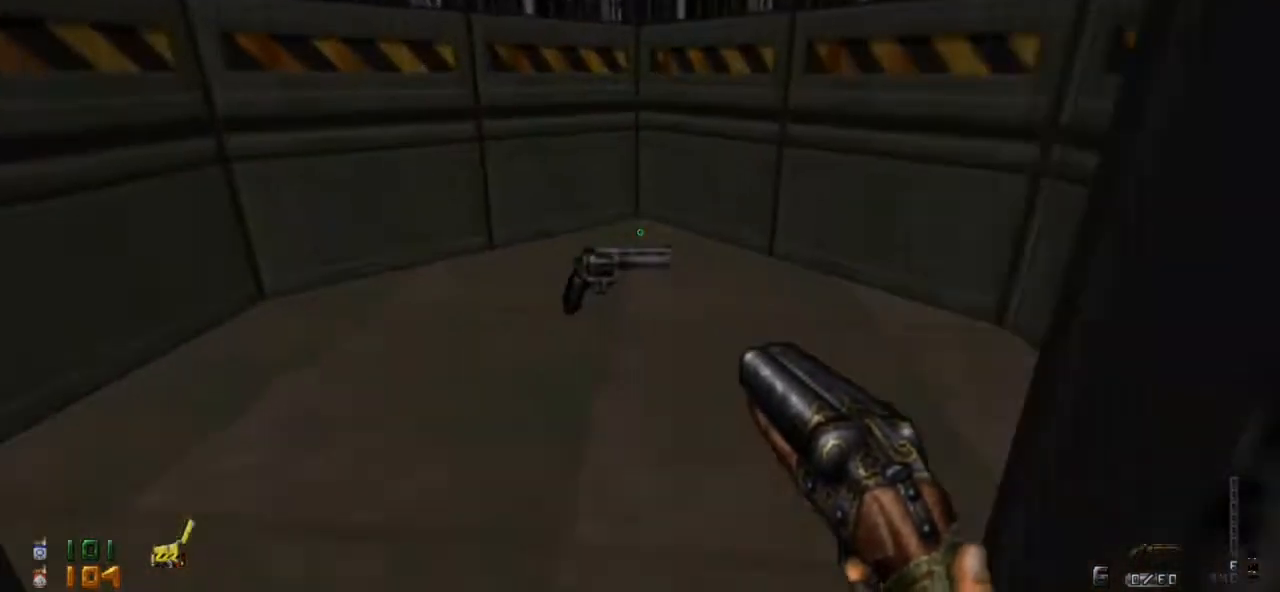
{"keys": ["w"], "mouse": [], "events": [[100, "d", "down"], [400, "d", "up"], [400, "shift", "up"]]}
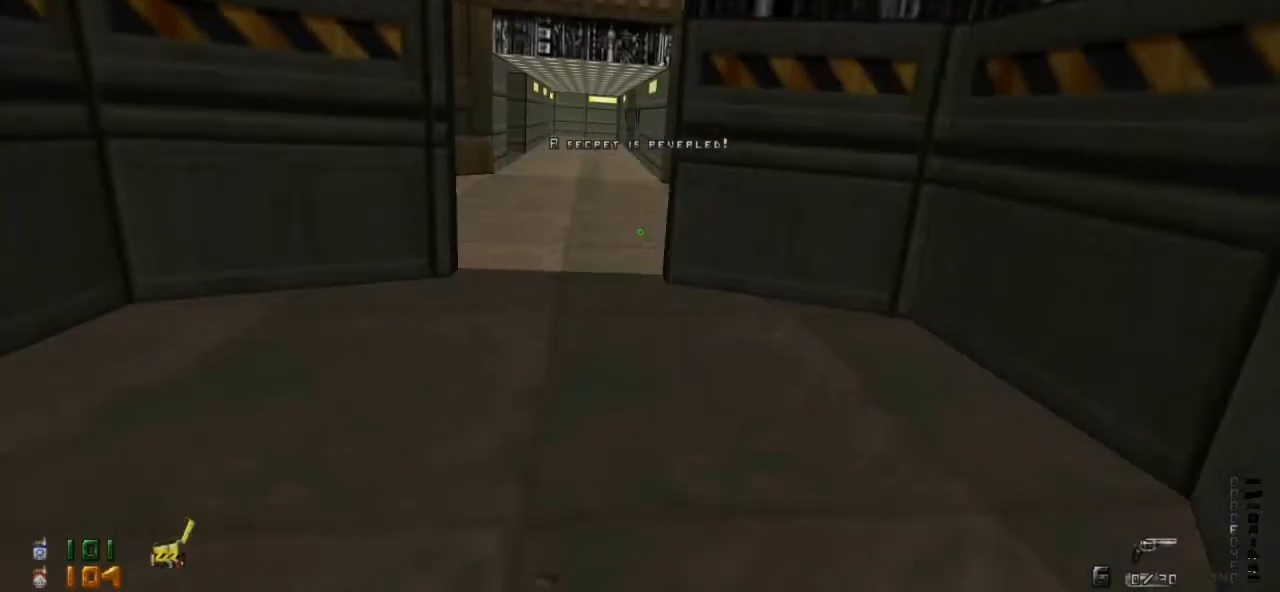
{"keys": ["a", "w"], "mouse": [], "events": [[33, "a", "down"], [233, "a", "up"], [400, "a", "down"]]}
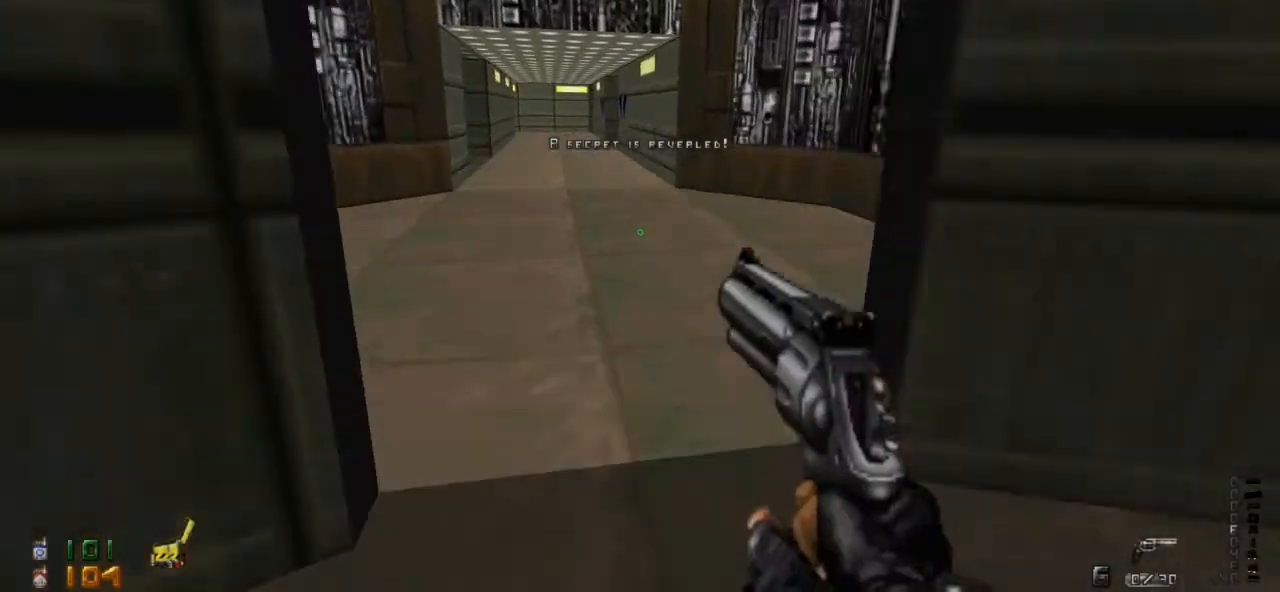
{"keys": ["r", "w"], "mouse": [], "events": [[100, "a", "up"], [200, "d", "down"], [333, "d", "up"], [500, "r", "down"]]}
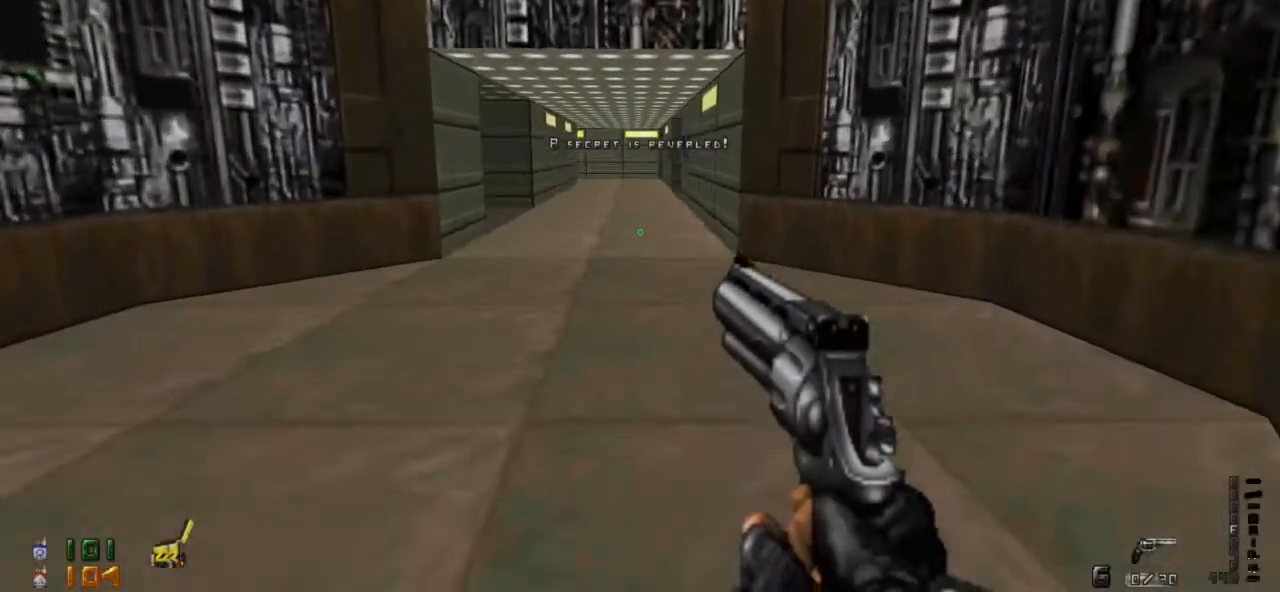
{"keys": ["w"], "mouse": [], "events": [[133, "r", "up"], [200, "a", "down"], [433, "a", "up"]]}
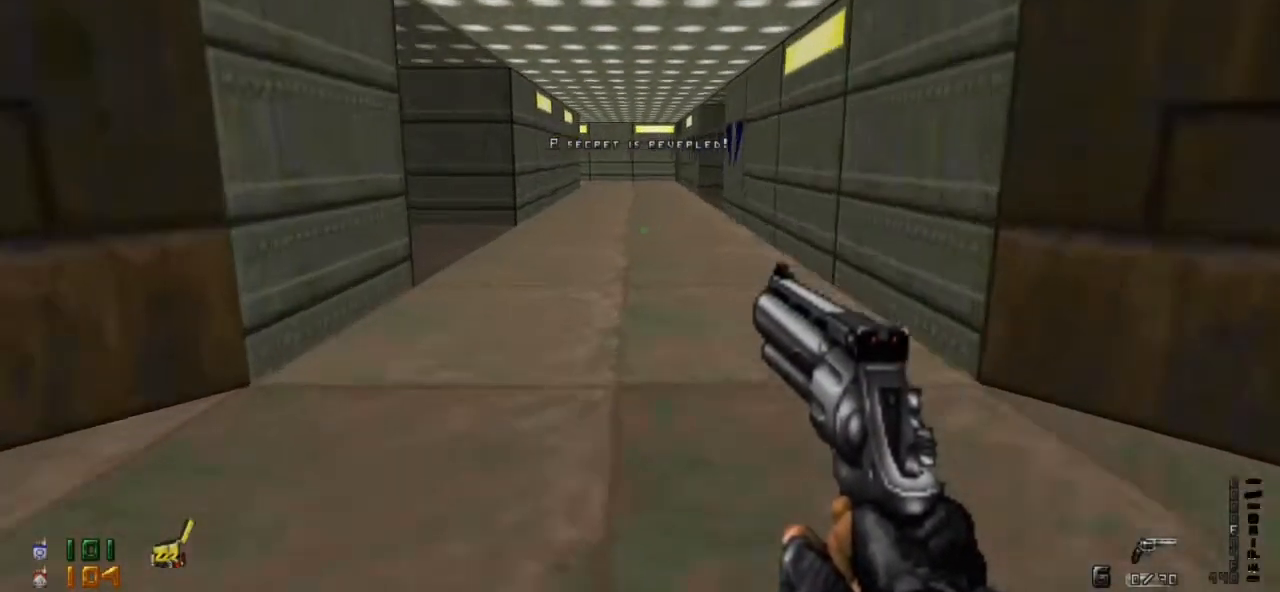
{"keys": ["w"], "mouse": [], "events": [[233, "d", "down"], [367, "d", "up"]]}
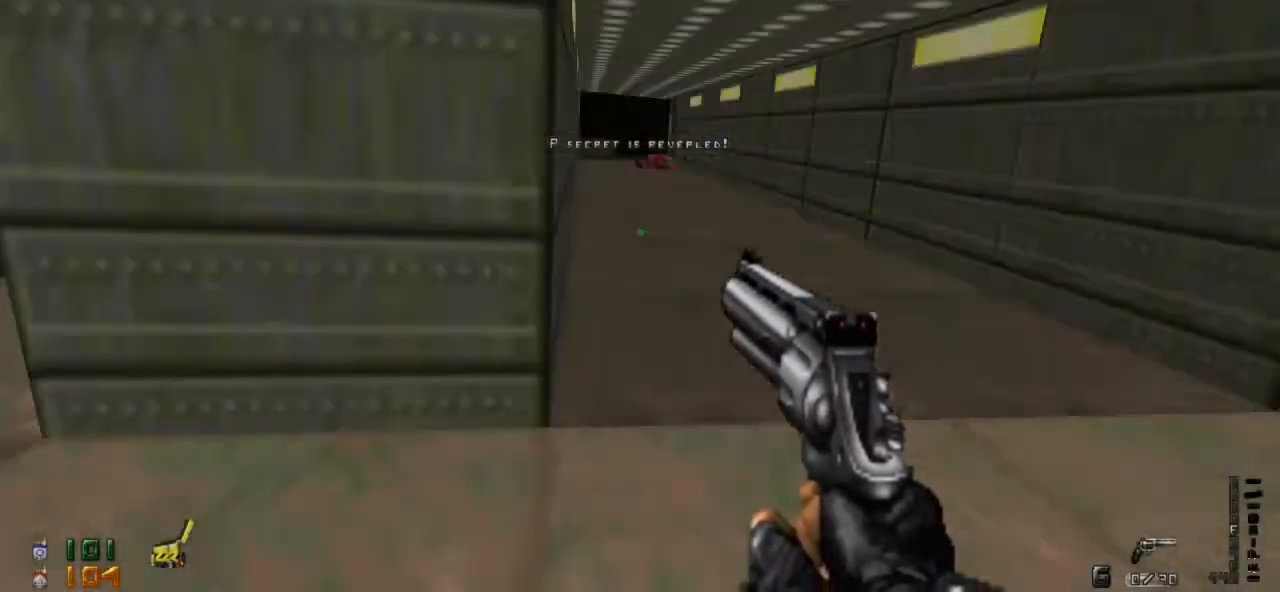
{"keys": ["shift", "w"], "mouse": [], "events": [[267, "shift", "down"]]}
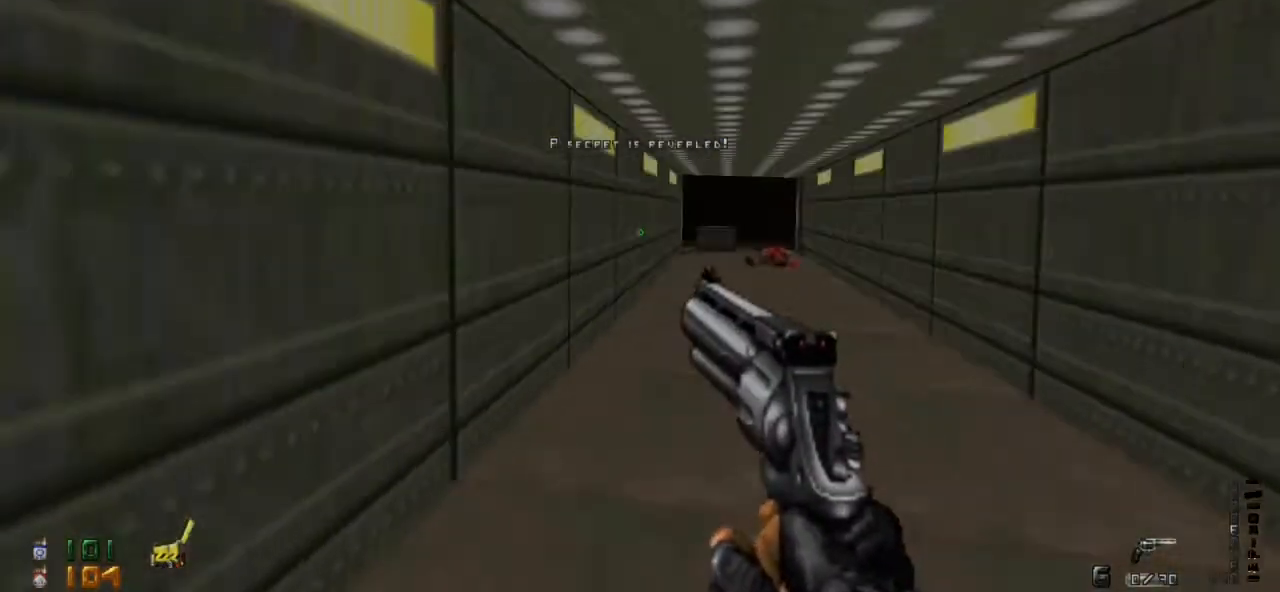
{"keys": ["shift", "w"], "mouse": [], "events": [[233, "d", "down"], [467, "d", "up"]]}
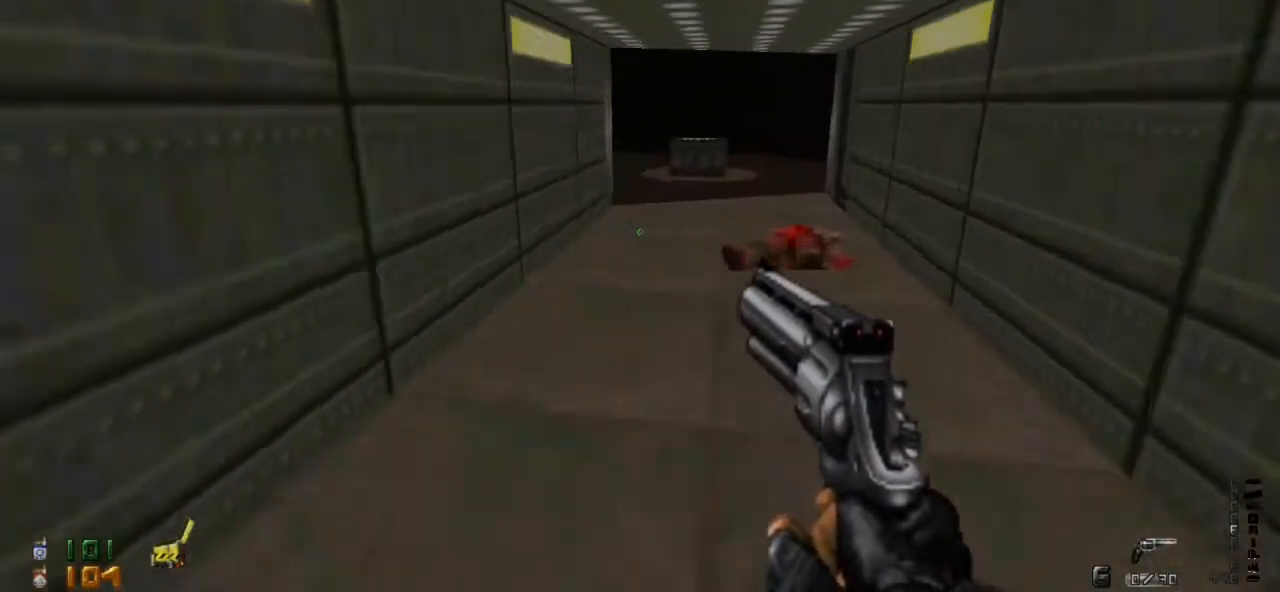
{"keys": ["shift", "w"], "mouse": [], "events": []}
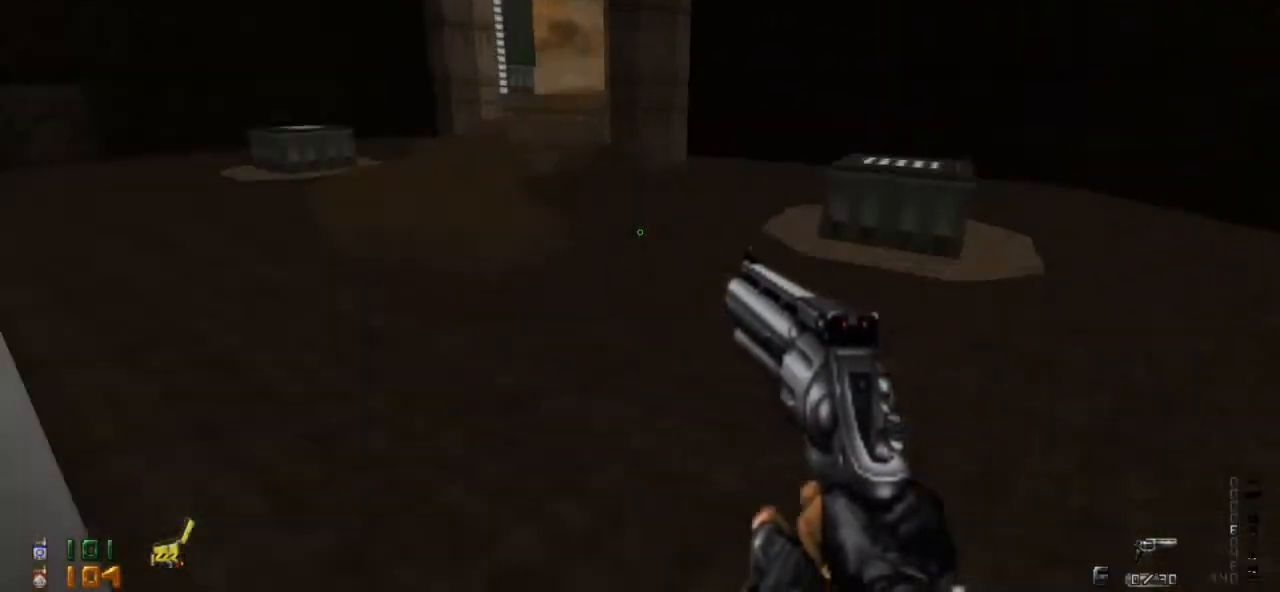
{"keys": ["a", "shift", "w"], "mouse": [], "events": [[133, "a", "down"], [267, "a", "up"], [500, "a", "down"]]}
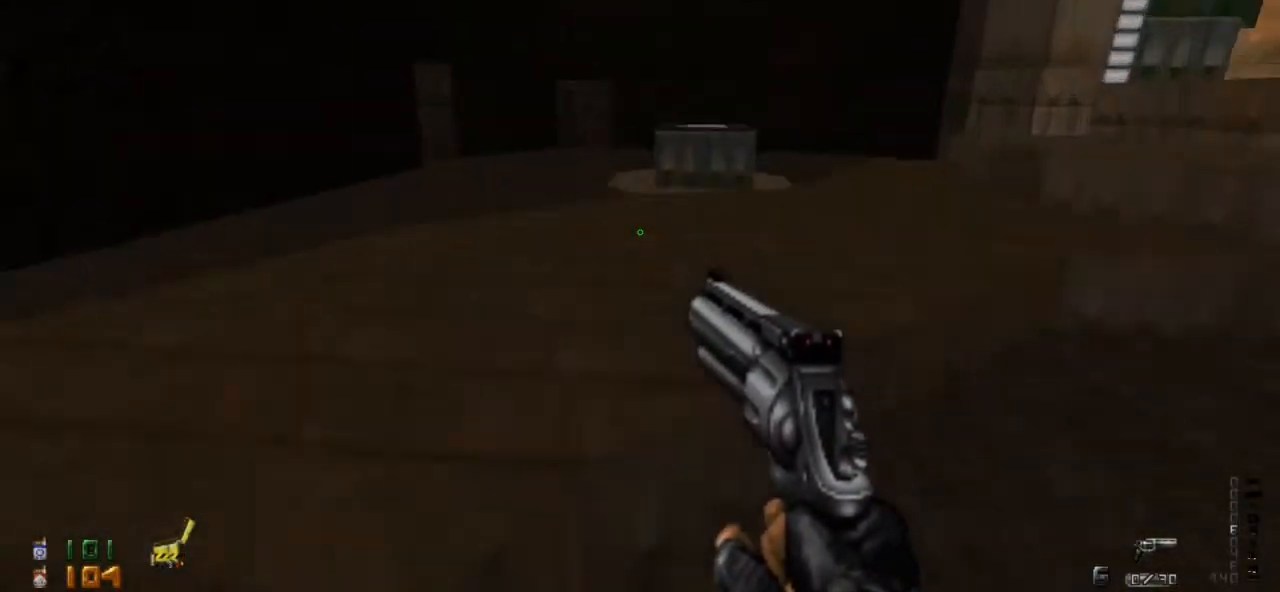
{"keys": ["d", "shift", "w"], "mouse": [], "events": [[333, "a", "up"], [467, "d", "down"]]}
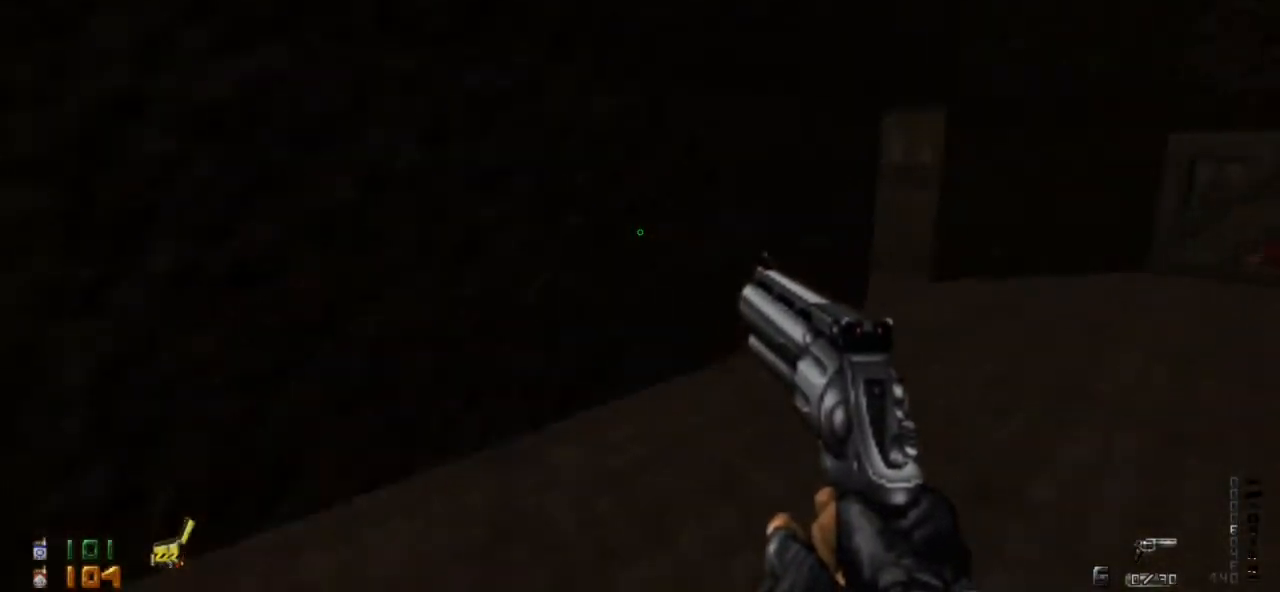
{"keys": ["shift", "w"], "mouse": [], "events": [[267, "d", "up"]]}
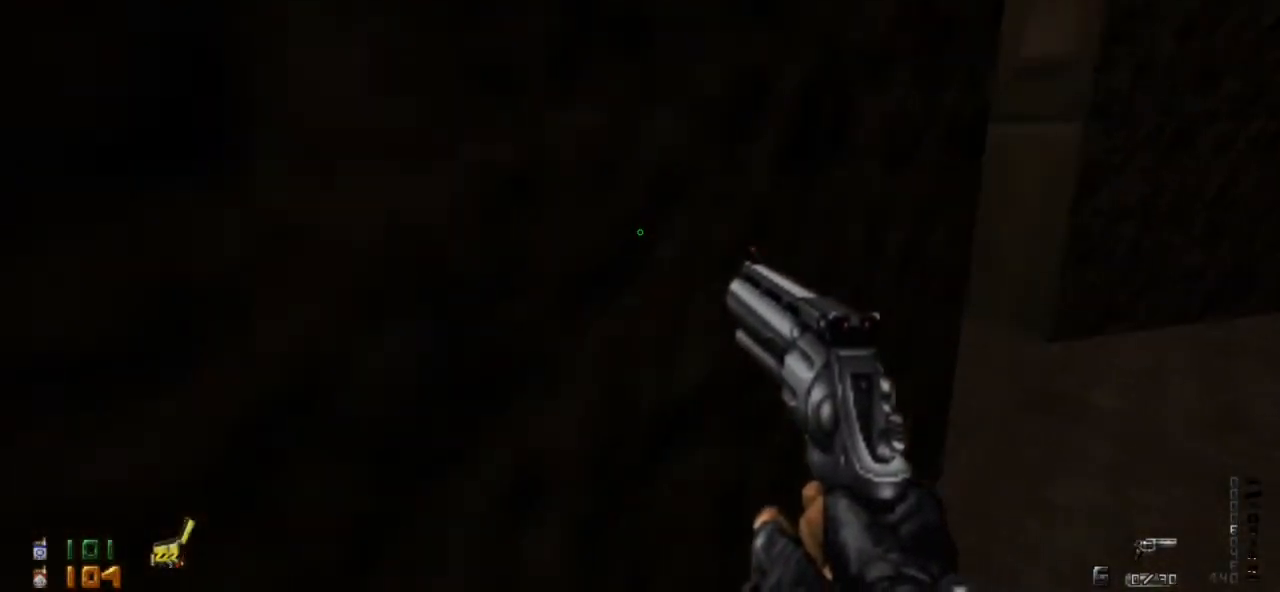
{"keys": ["a", "shift", "w"], "mouse": [], "events": [[167, "d", "down"], [300, "d", "up"], [367, "a", "down"]]}
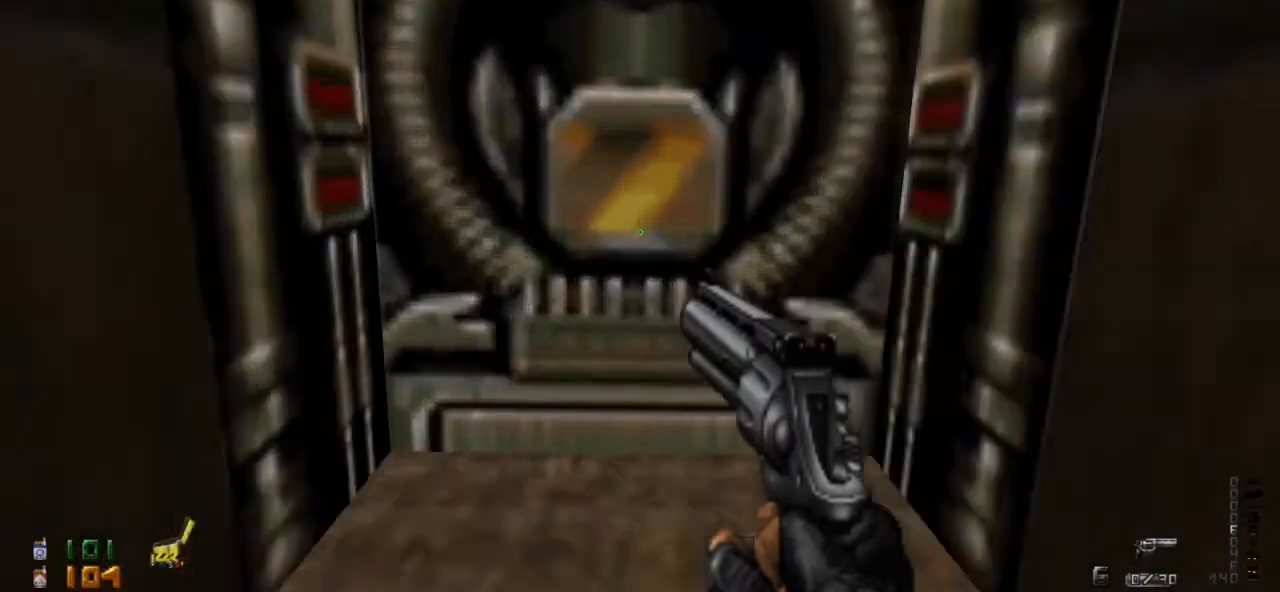
{"keys": ["s"], "mouse": [], "events": [[133, "shift", "up"], [200, "a", "up"], [300, "e", "down"], [300, "w", "up"], [367, "e", "up"], [467, "s", "down"]]}
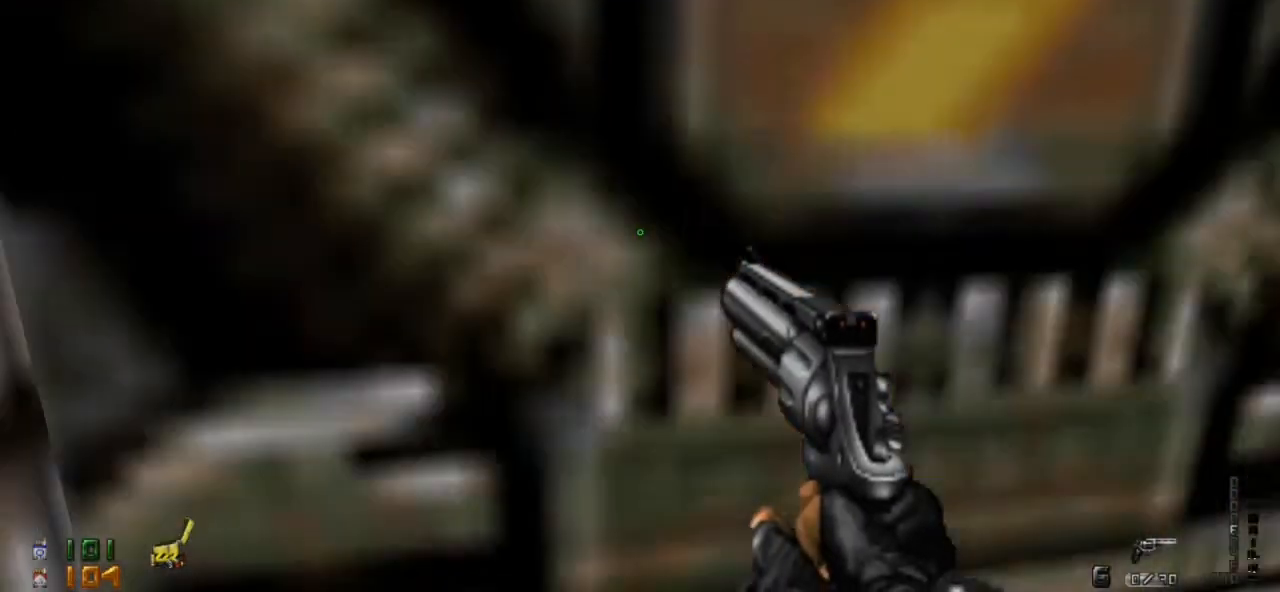
{"keys": ["shift", "w"], "mouse": [], "events": [[67, "s", "up"], [200, "w", "down"], [367, "shift", "down"]]}
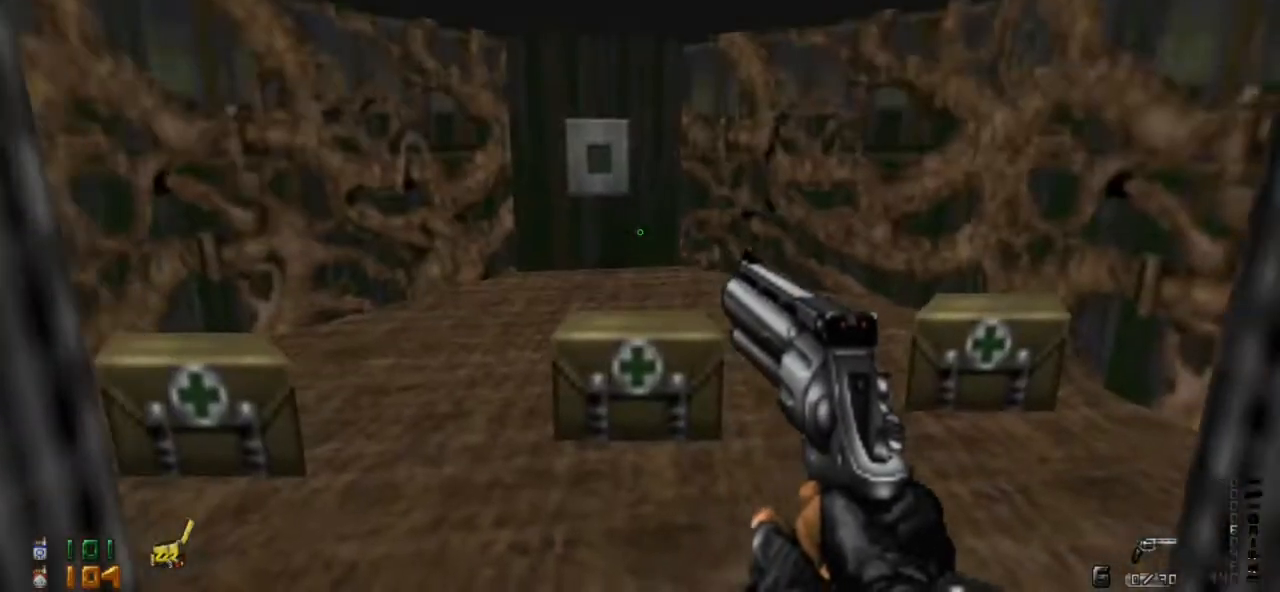
{"keys": ["w"], "mouse": [], "events": [[333, "a", "down"], [467, "shift", "up"], [500, "a", "up"]]}
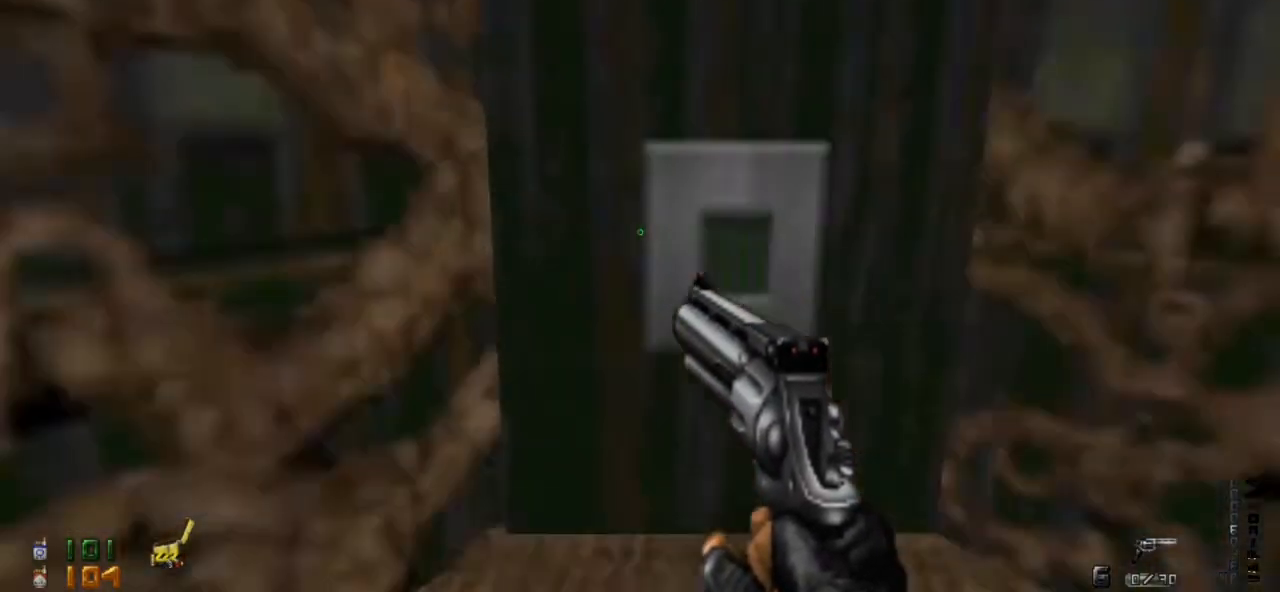
{"keys": [], "mouse": [], "events": [[67, "e", "down"], [67, "w", "up"], [167, "e", "up"]]}
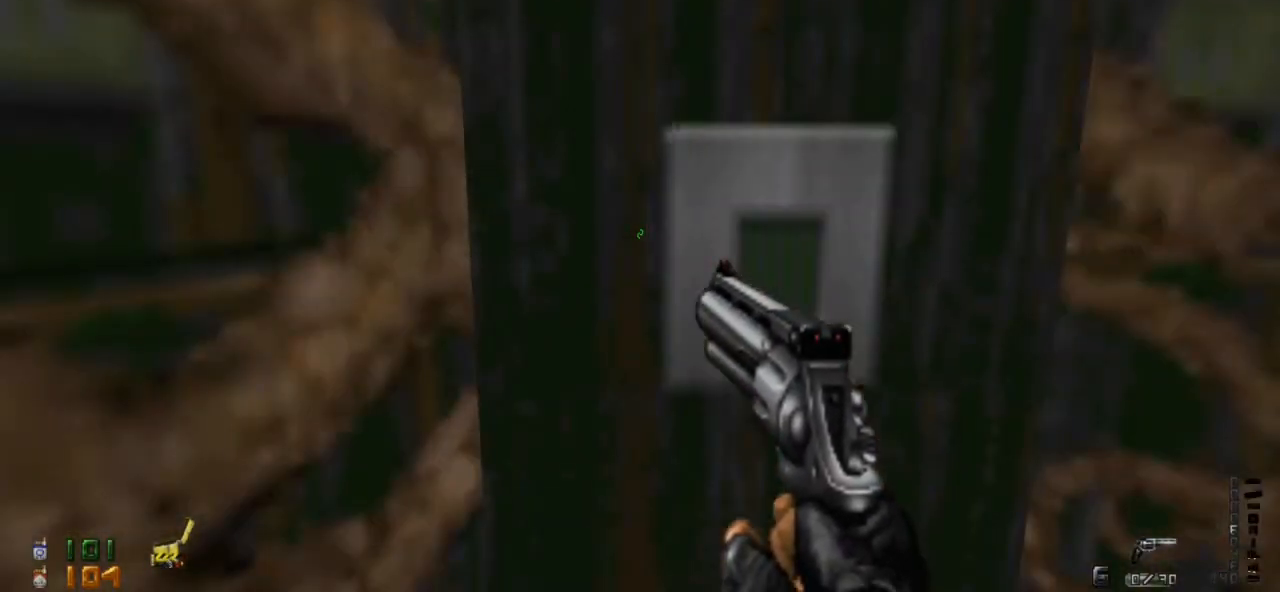
{"keys": [], "mouse": [], "events": []}
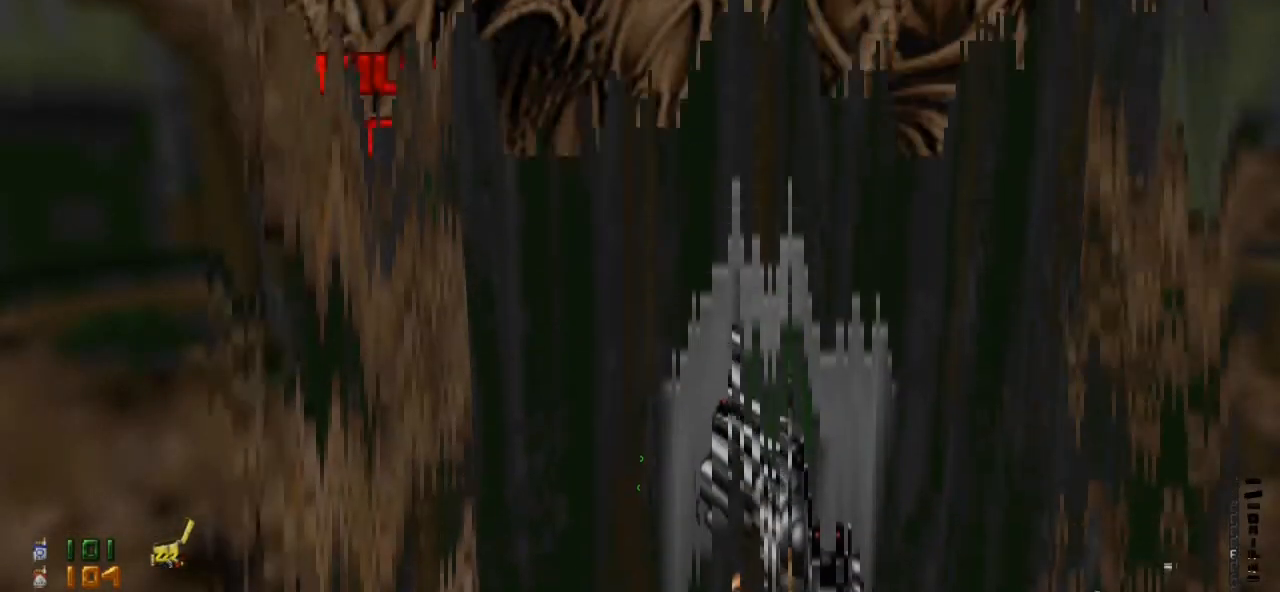
{"keys": [], "mouse": [], "events": []}
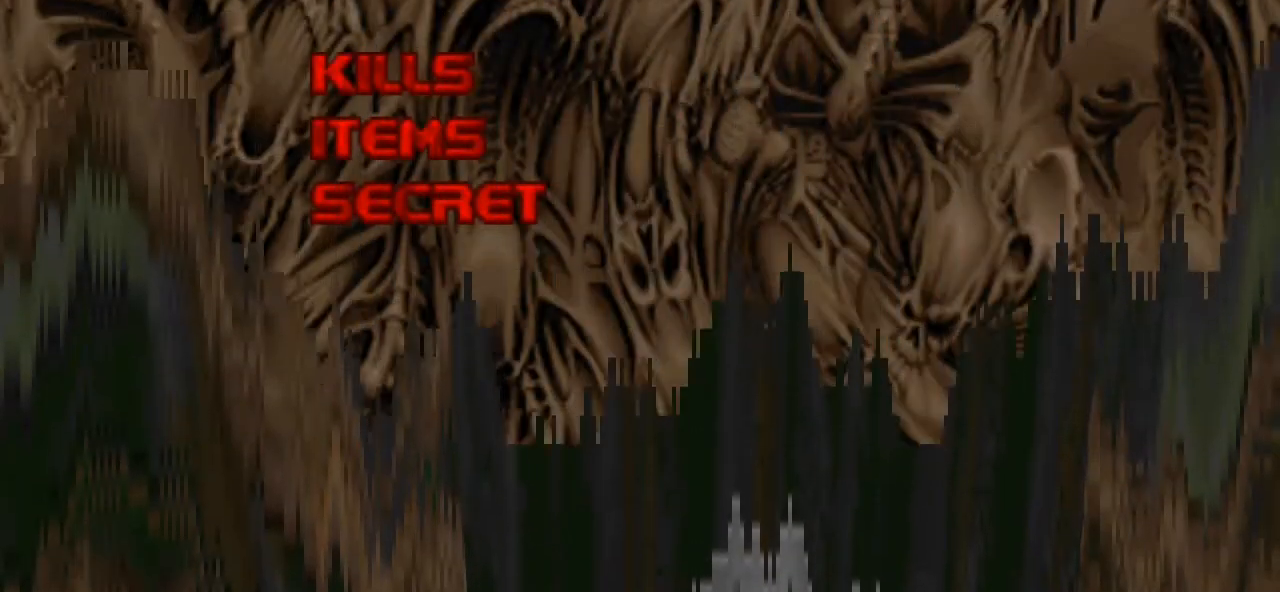
{"keys": [], "mouse": ["left"], "events": [[67, "mouse_left", "down"], [267, "mouse_left", "up"], [500, "mouse_left", "down"]]}
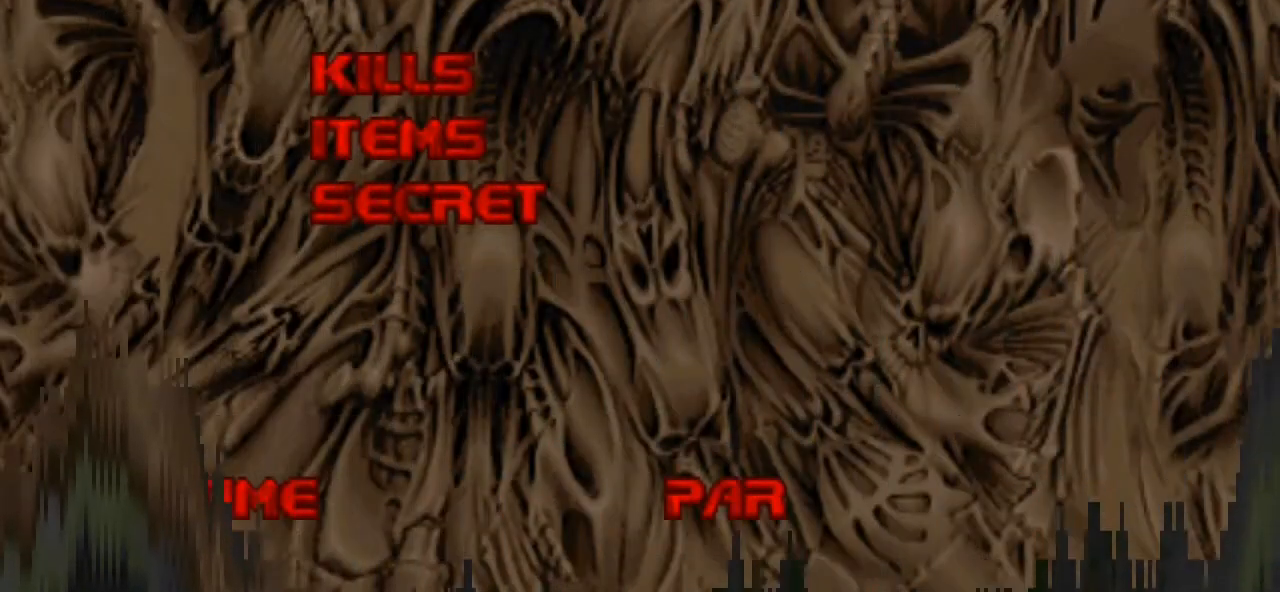
{"keys": [], "mouse": ["left"], "events": [[200, "mouse_left", "up"], [433, "mouse_left", "down"]]}
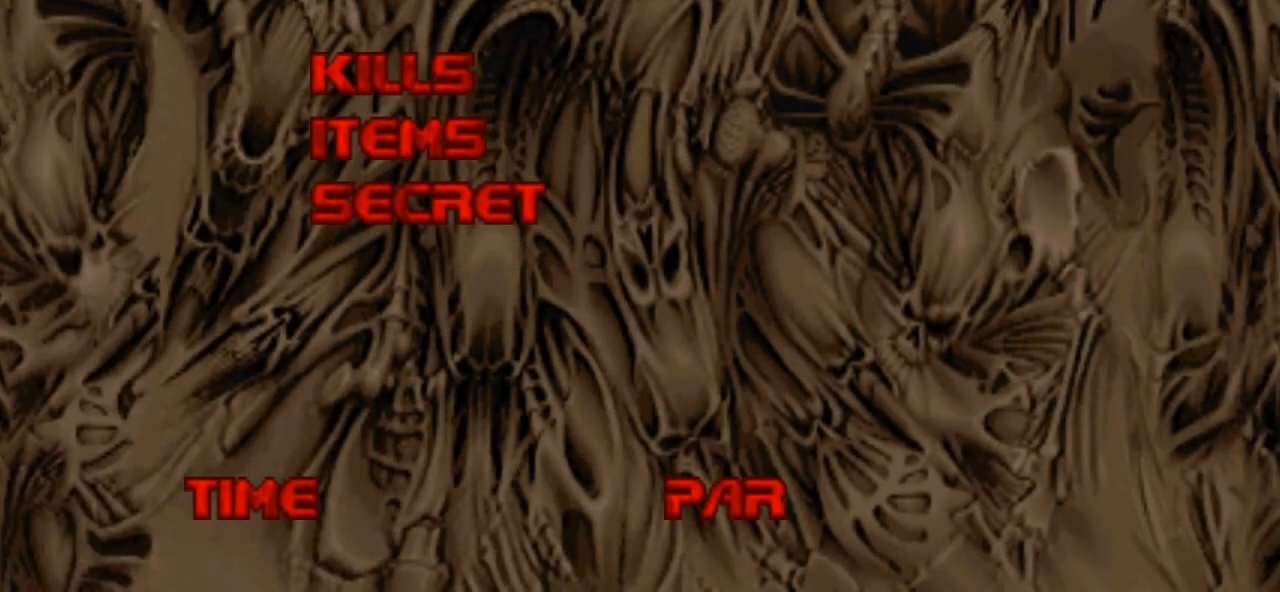
{"keys": [], "mouse": [], "events": [[67, "mouse_left", "up"]]}
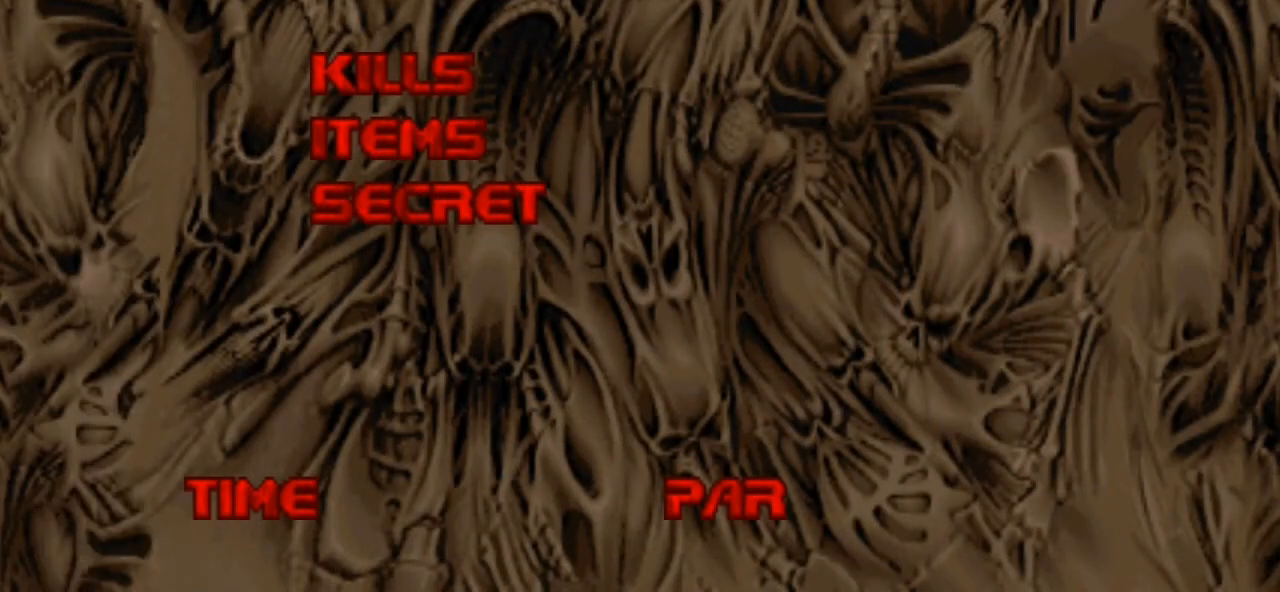
{"keys": [], "mouse": [], "events": [[200, "mouse_left", "down"], [367, "mouse_left", "up"]]}
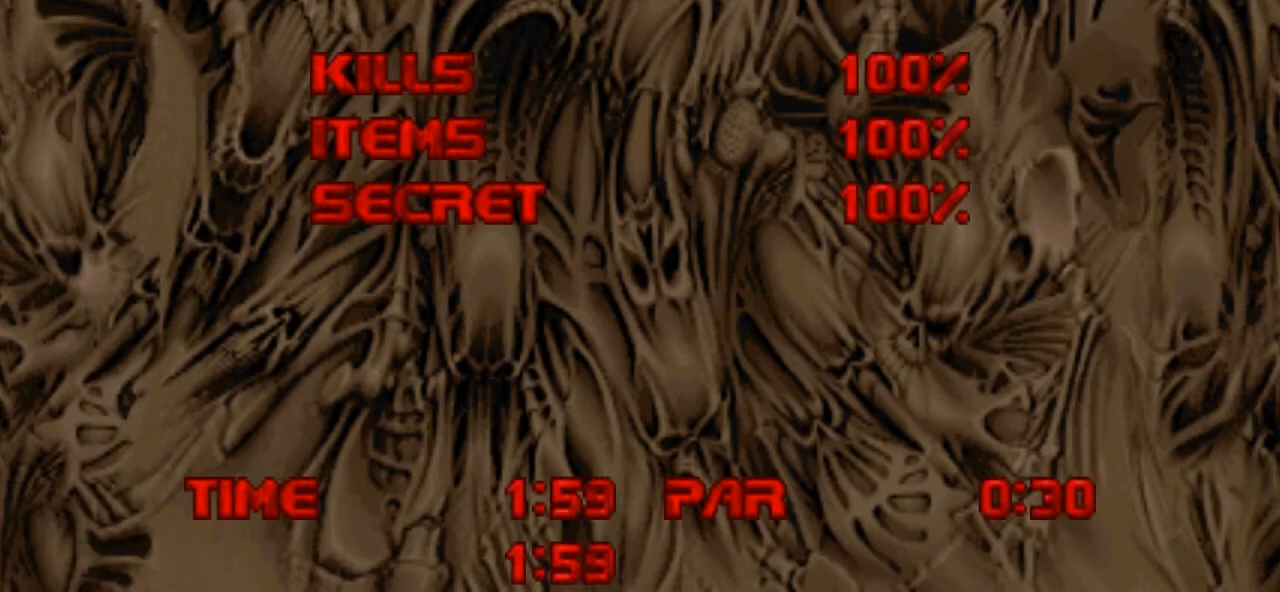
{"keys": [], "mouse": [], "events": [[267, "mouse_left", "down"], [400, "mouse_left", "up"]]}
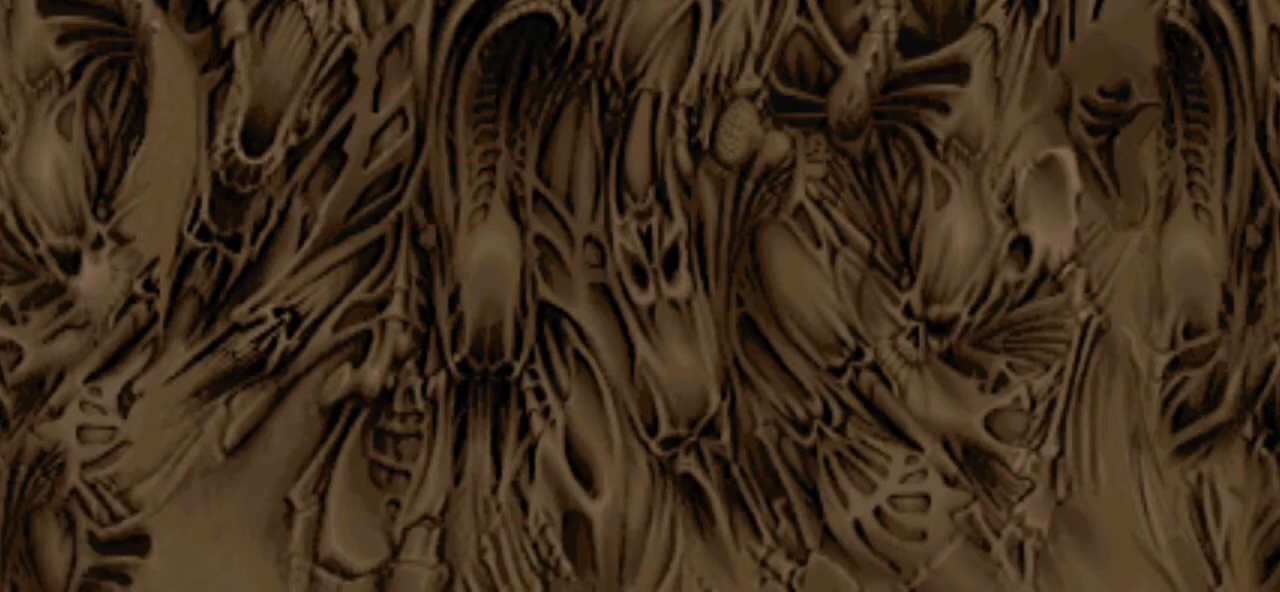
{"keys": [], "mouse": [], "events": [[267, "mouse_left", "down"], [400, "mouse_left", "up"]]}
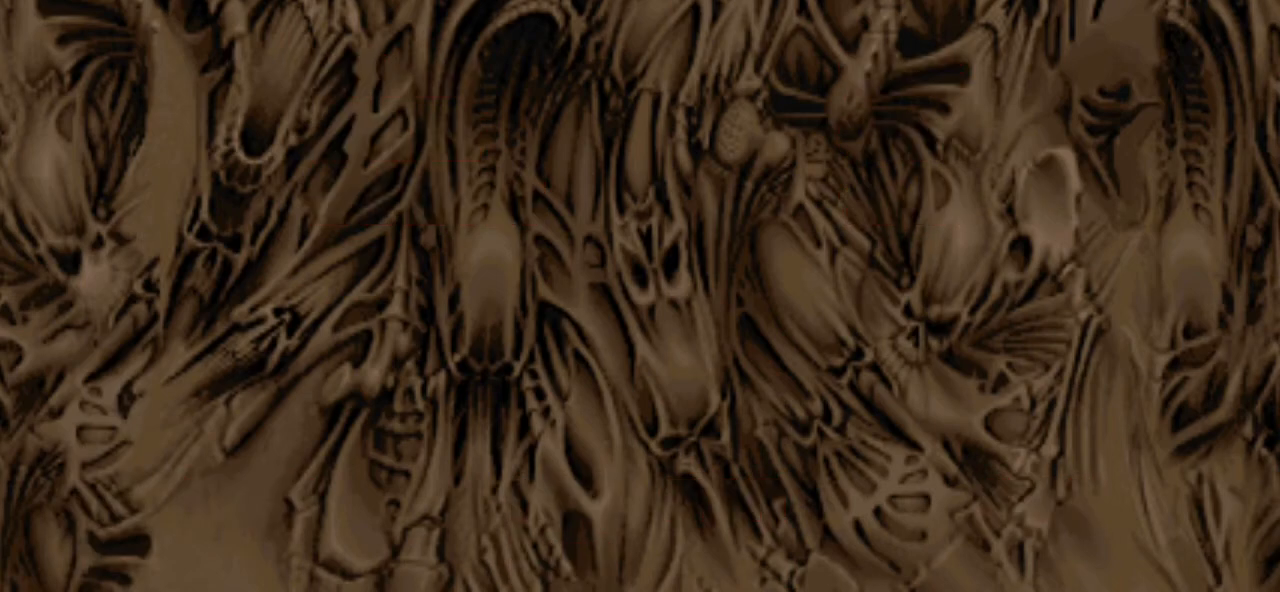
{"keys": [], "mouse": [], "events": []}